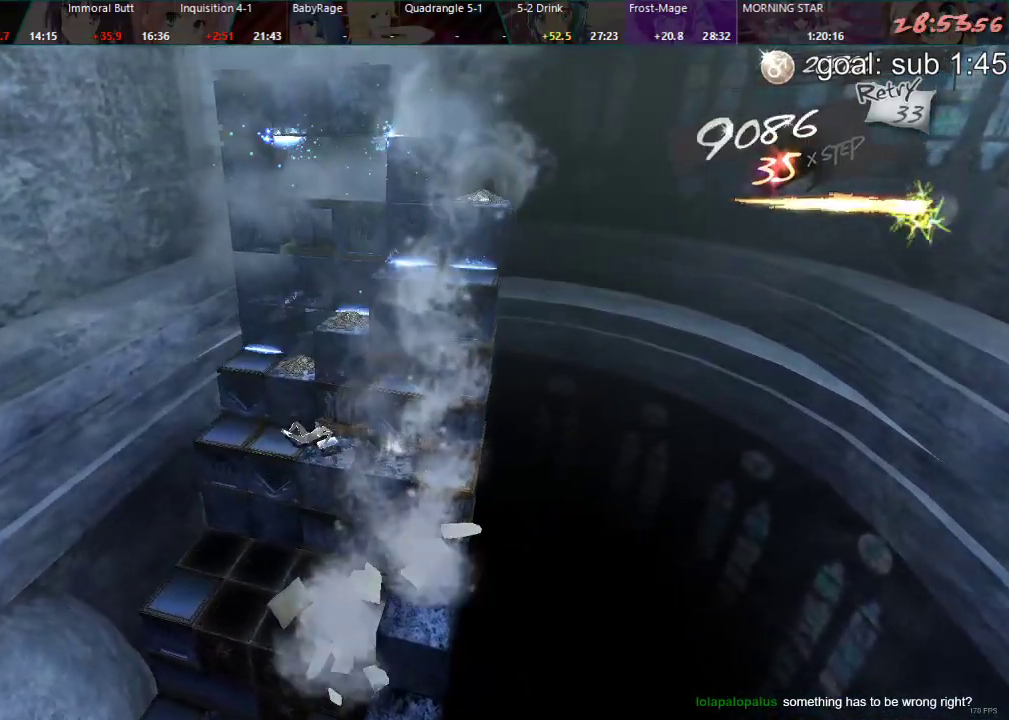
Gameplay with a controller (PlayStation layout); each line is a JSON object with the inputs held at the frame after it. "events" lists button and stick changes between this image and that frame as [ms after this image, input, new state], when the widget could be followed in between.
{"buttons": ["DPAD_DOWN"], "left_stick": "center", "right_stick": "center", "events": [[167, "DPAD_DOWN", "down"]]}
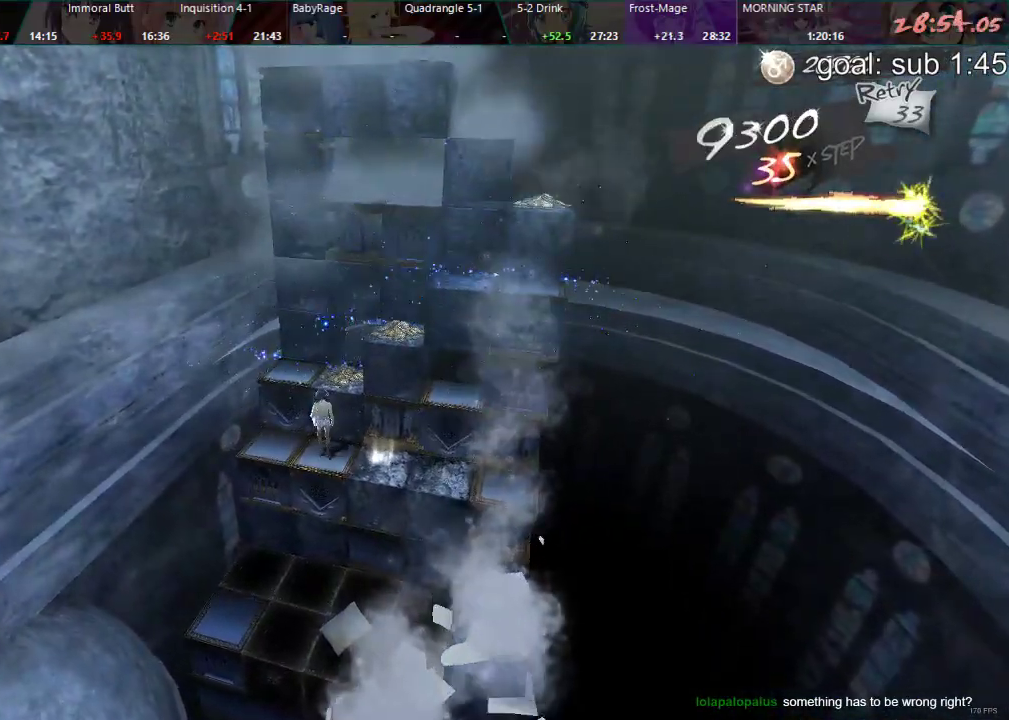
{"buttons": ["DPAD_LEFT"], "left_stick": "center", "right_stick": "center", "events": [[150, "DPAD_DOWN", "up"], [233, "DPAD_LEFT", "down"]]}
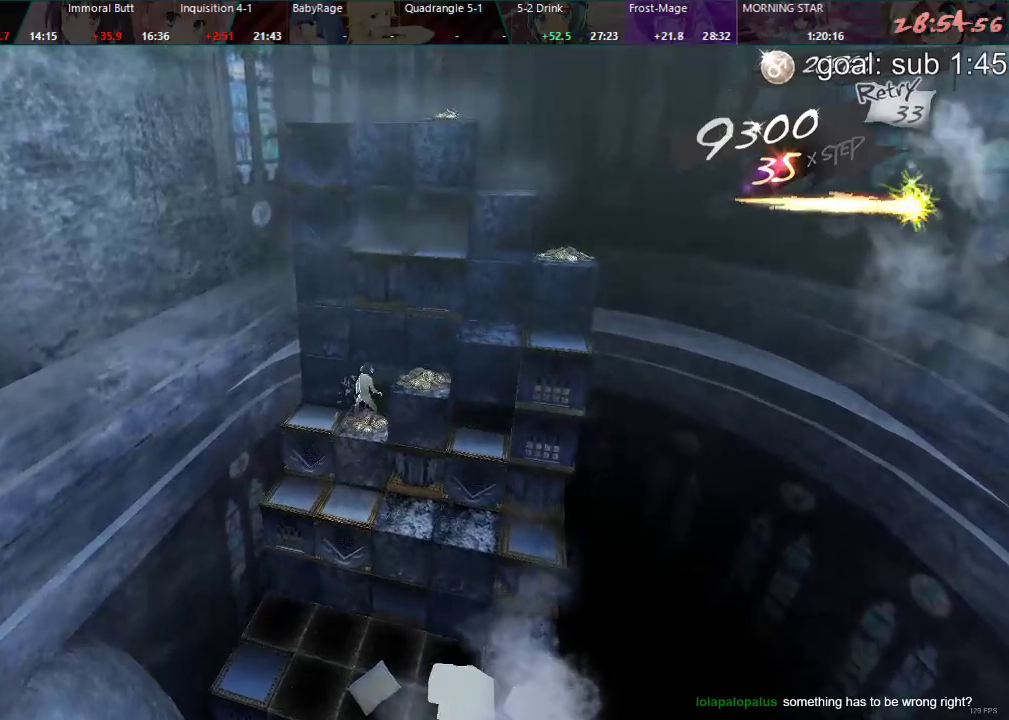
{"buttons": ["DPAD_LEFT"], "left_stick": "center", "right_stick": "center", "events": []}
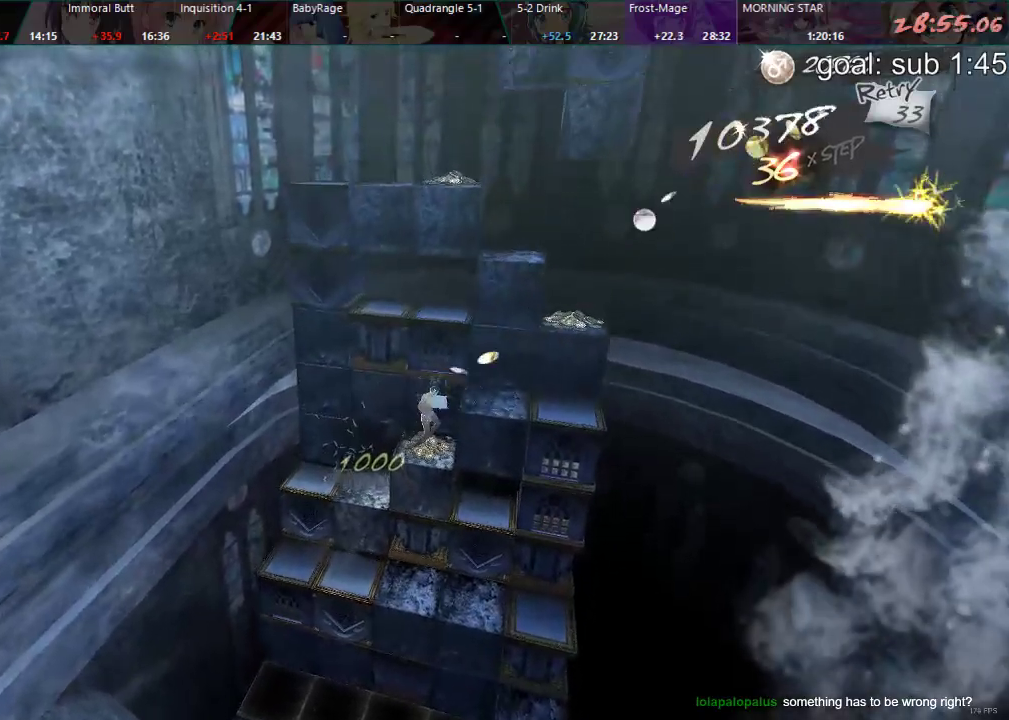
{"buttons": [], "left_stick": "center", "right_stick": "center", "events": [[483, "DPAD_LEFT", "up"]]}
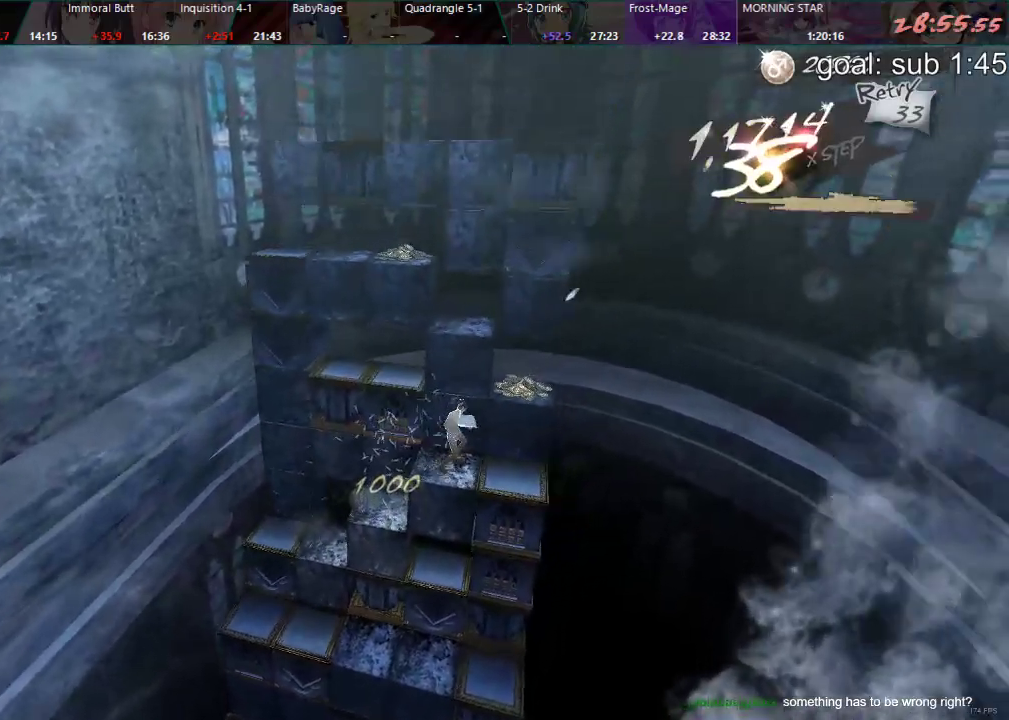
{"buttons": ["DPAD_DOWN"], "left_stick": "center", "right_stick": "center", "events": [[217, "DPAD_DOWN", "down"]]}
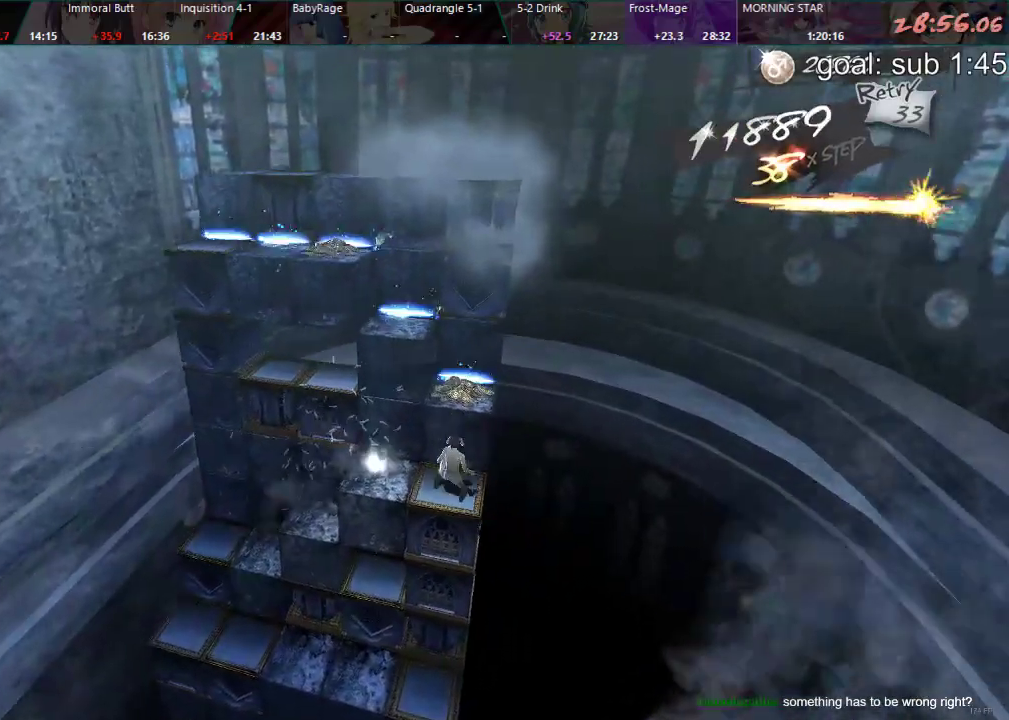
{"buttons": ["DPAD_RIGHT"], "left_stick": "center", "right_stick": "center", "events": [[200, "DPAD_DOWN", "up"], [317, "DPAD_RIGHT", "down"]]}
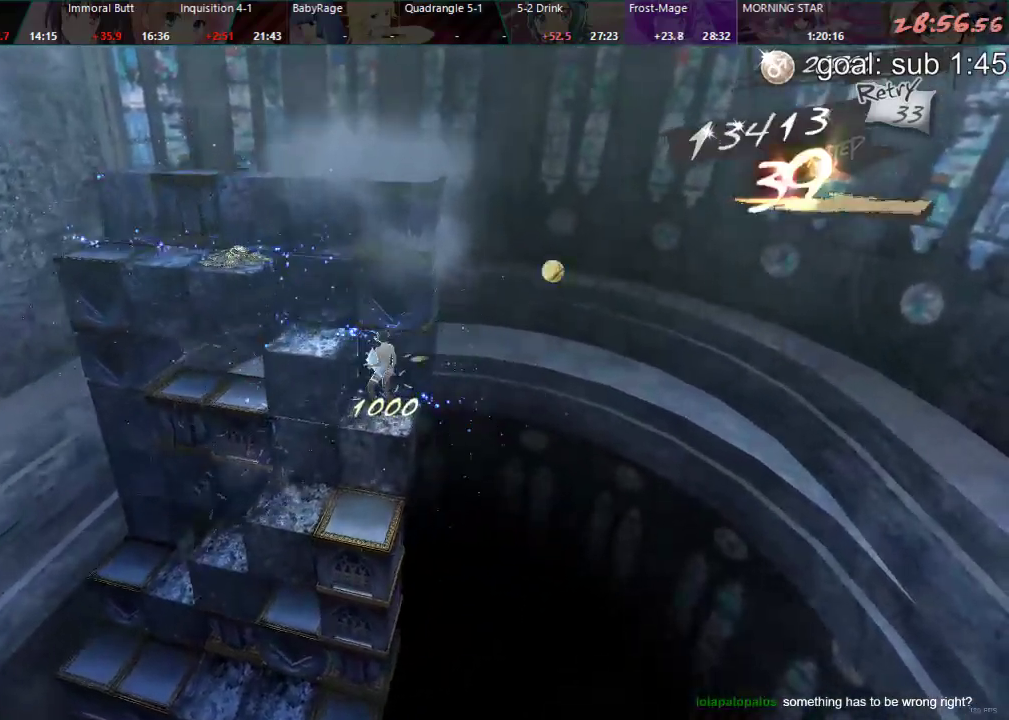
{"buttons": ["DPAD_RIGHT"], "left_stick": "center", "right_stick": "center", "events": []}
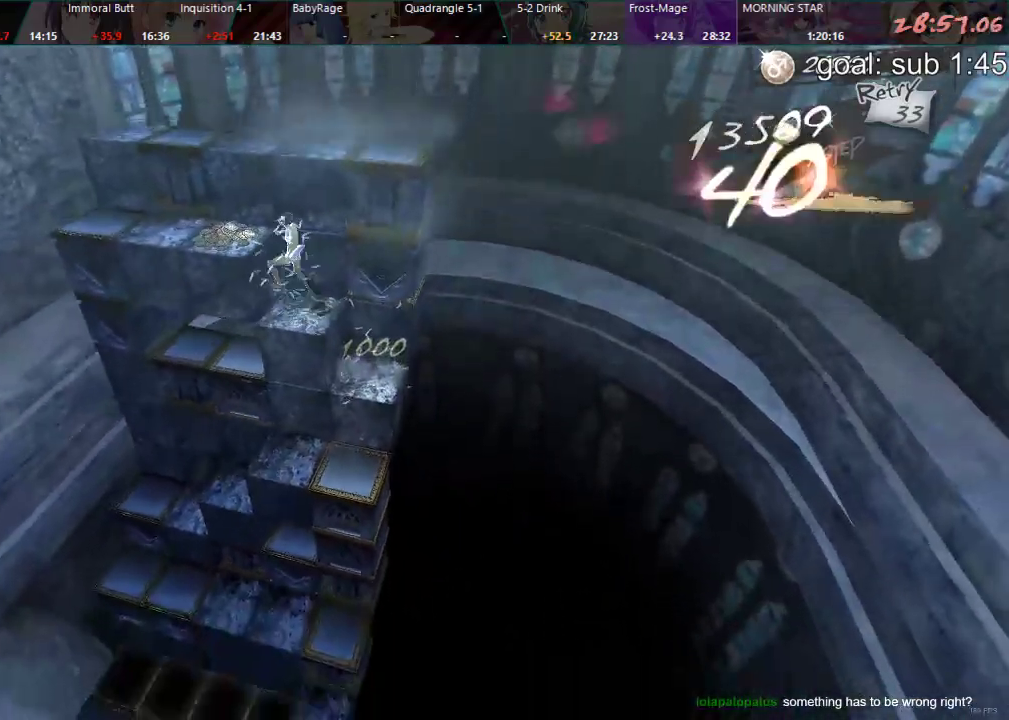
{"buttons": ["DPAD_DOWN"], "left_stick": "center", "right_stick": "center", "events": [[83, "DPAD_RIGHT", "up"], [183, "DPAD_DOWN", "down"]]}
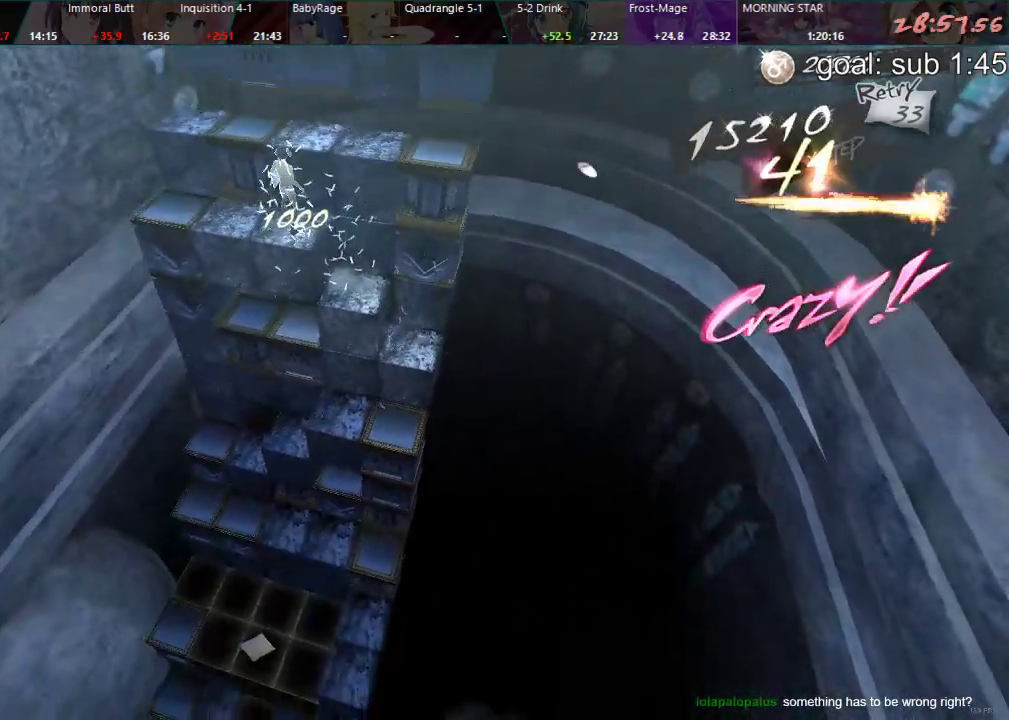
{"buttons": ["DPAD_LEFT"], "left_stick": "center", "right_stick": "center", "events": [[133, "DPAD_DOWN", "up"], [217, "DPAD_LEFT", "down"]]}
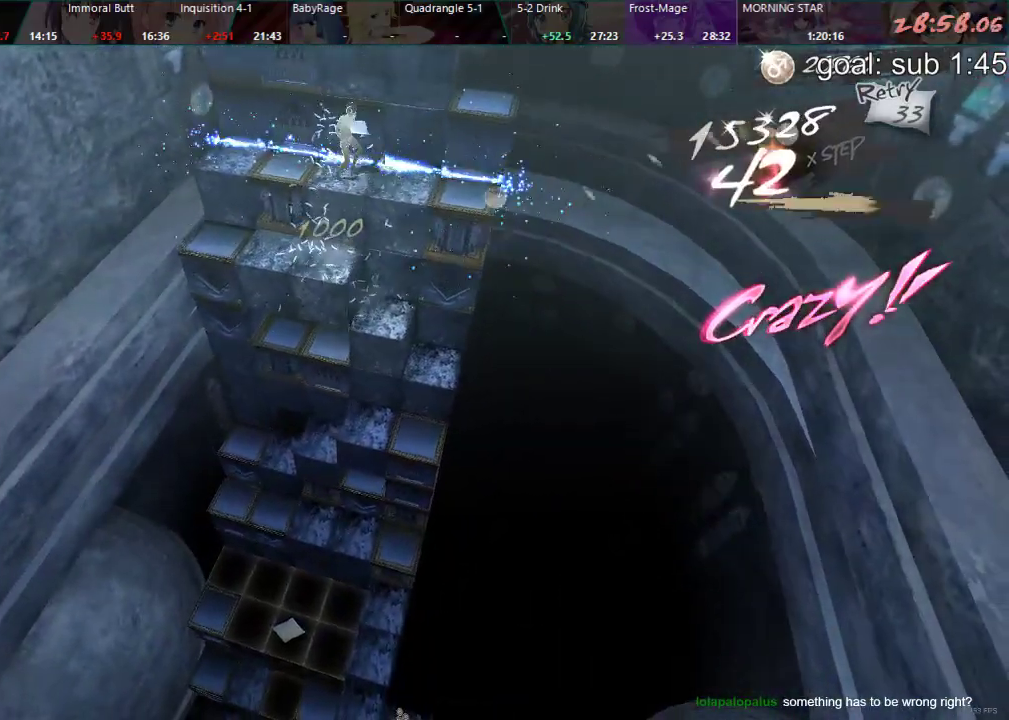
{"buttons": ["DPAD_DOWN"], "left_stick": "center", "right_stick": "center", "events": [[233, "DPAD_LEFT", "up"], [483, "DPAD_DOWN", "down"]]}
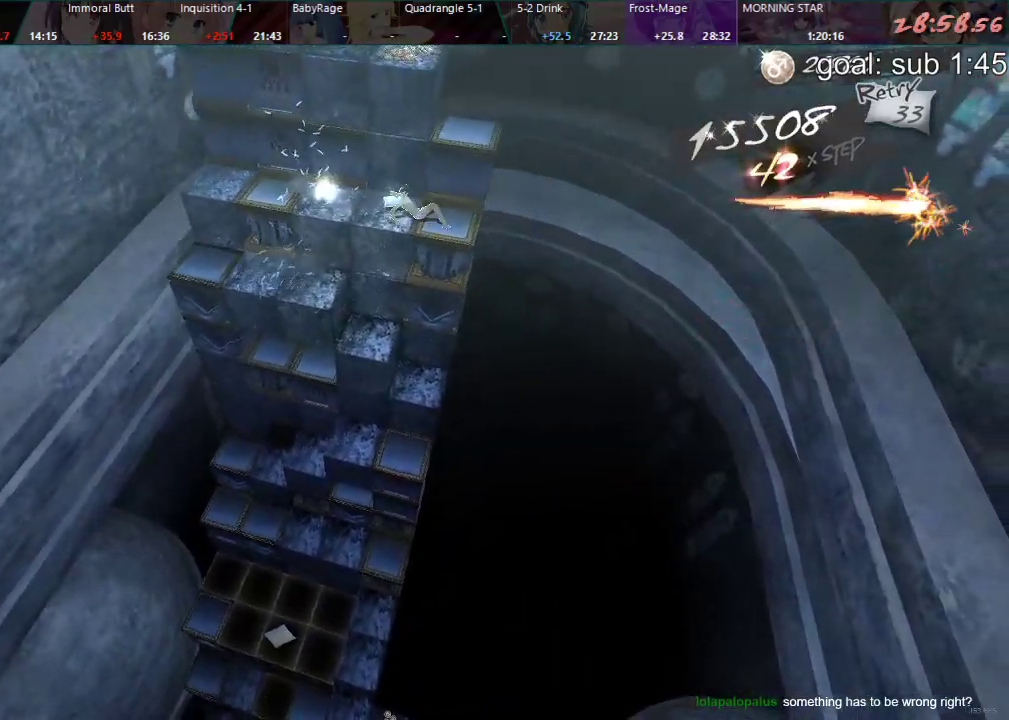
{"buttons": ["DPAD_DOWN"], "left_stick": "center", "right_stick": "center", "events": []}
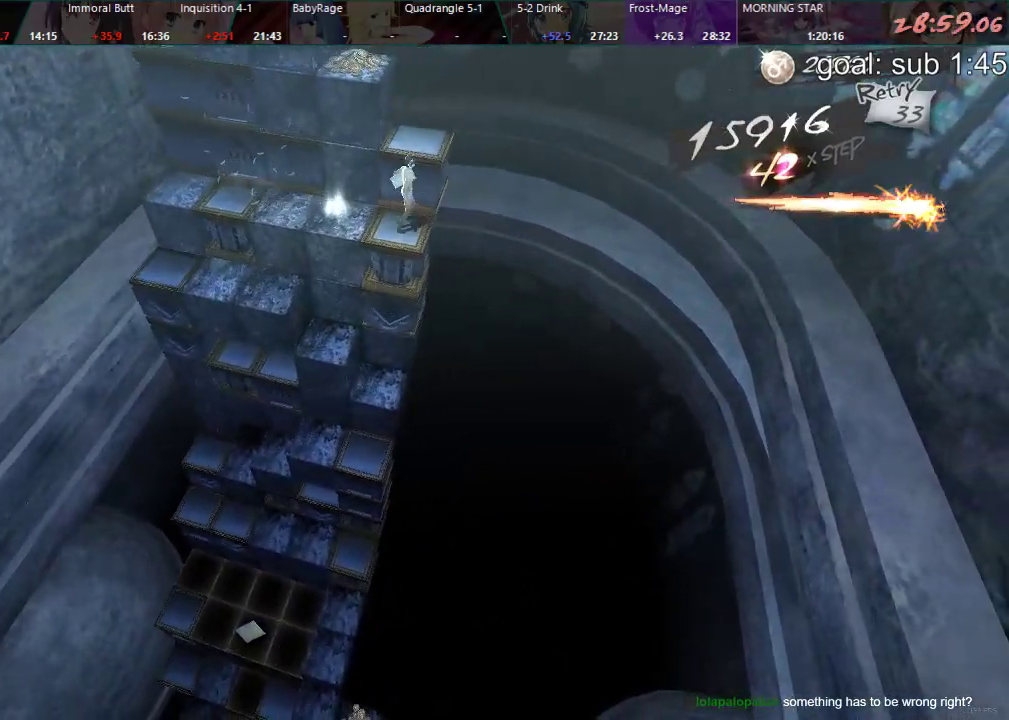
{"buttons": ["DPAD_RIGHT"], "left_stick": "center", "right_stick": "center", "events": [[67, "DPAD_DOWN", "up"], [233, "DPAD_RIGHT", "down"]]}
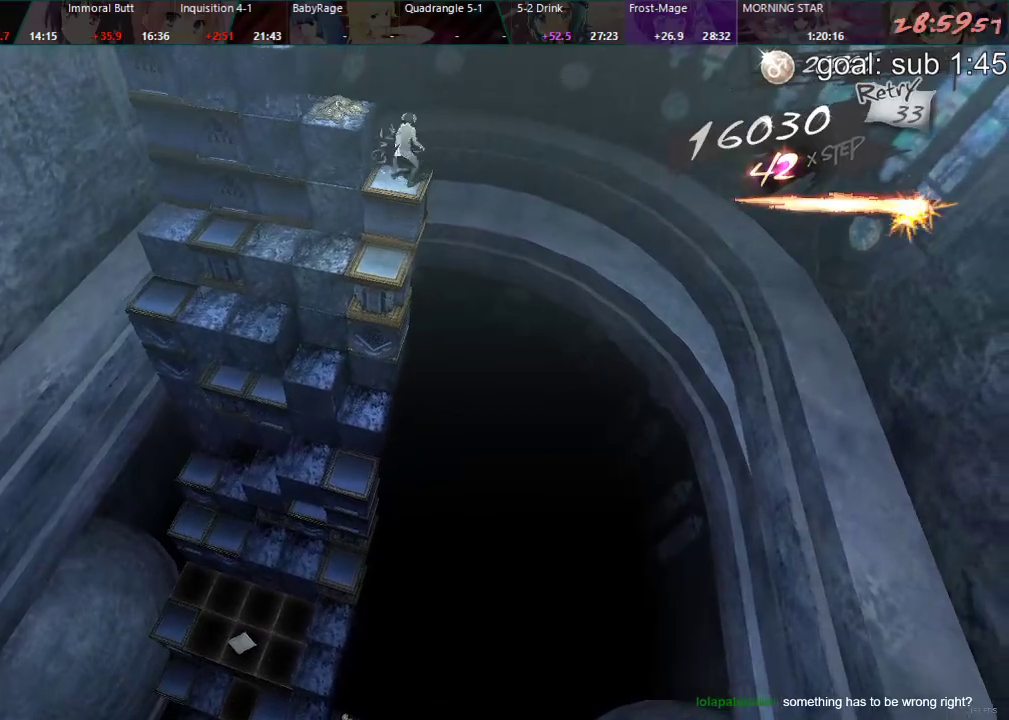
{"buttons": ["DPAD_RIGHT"], "left_stick": "center", "right_stick": "center", "events": []}
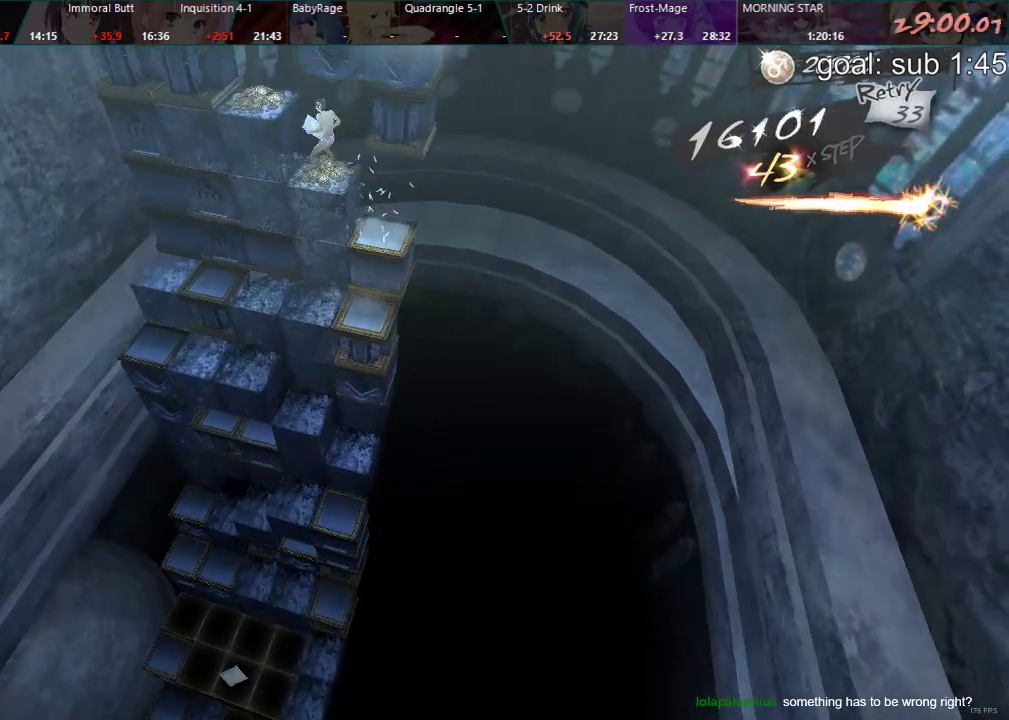
{"buttons": [], "left_stick": "center", "right_stick": "center", "events": [[267, "DPAD_RIGHT", "up"]]}
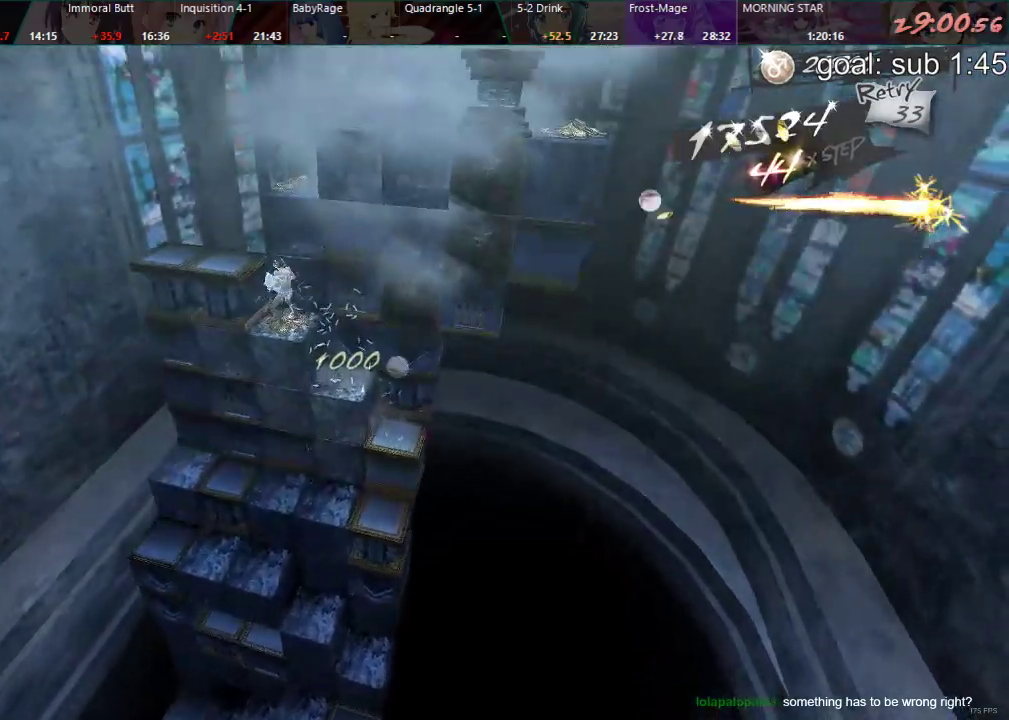
{"buttons": ["CIRCLE"], "left_stick": "center", "right_stick": "center", "events": [[150, "CIRCLE", "down"], [183, "DPAD_LEFT", "down"], [450, "DPAD_LEFT", "up"]]}
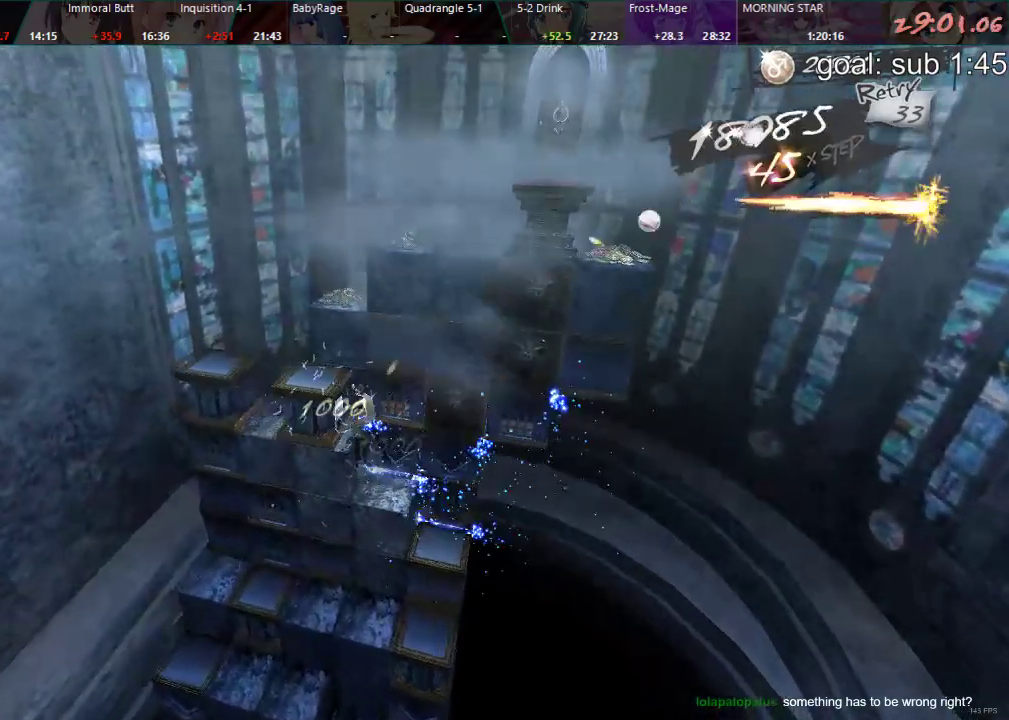
{"buttons": ["DPAD_RIGHT"], "left_stick": "center", "right_stick": "center", "events": [[33, "CIRCLE", "up"], [400, "DPAD_RIGHT", "down"]]}
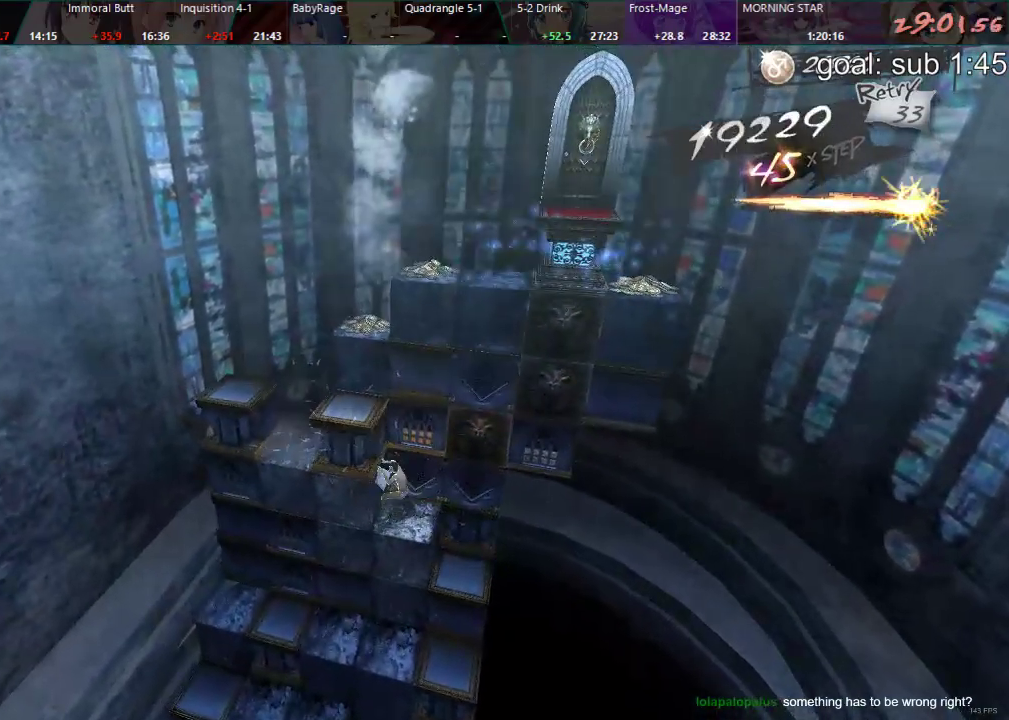
{"buttons": [], "left_stick": "center", "right_stick": "center", "events": [[383, "DPAD_RIGHT", "up"]]}
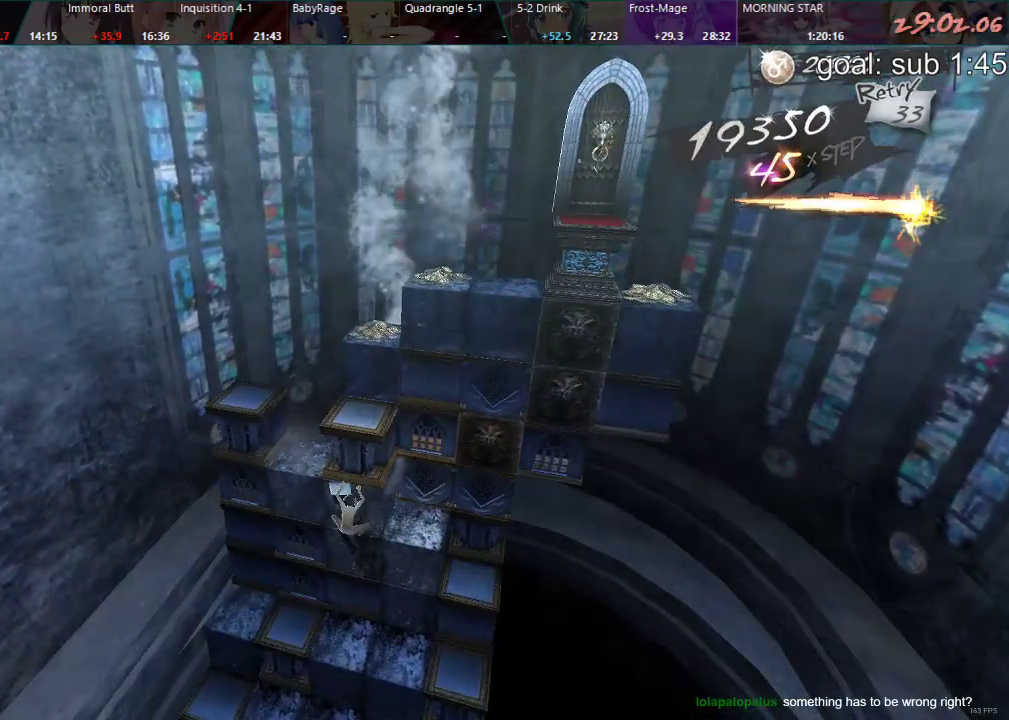
{"buttons": [], "left_stick": "center", "right_stick": "center", "events": [[167, "DPAD_RIGHT", "down"], [350, "DPAD_RIGHT", "up"]]}
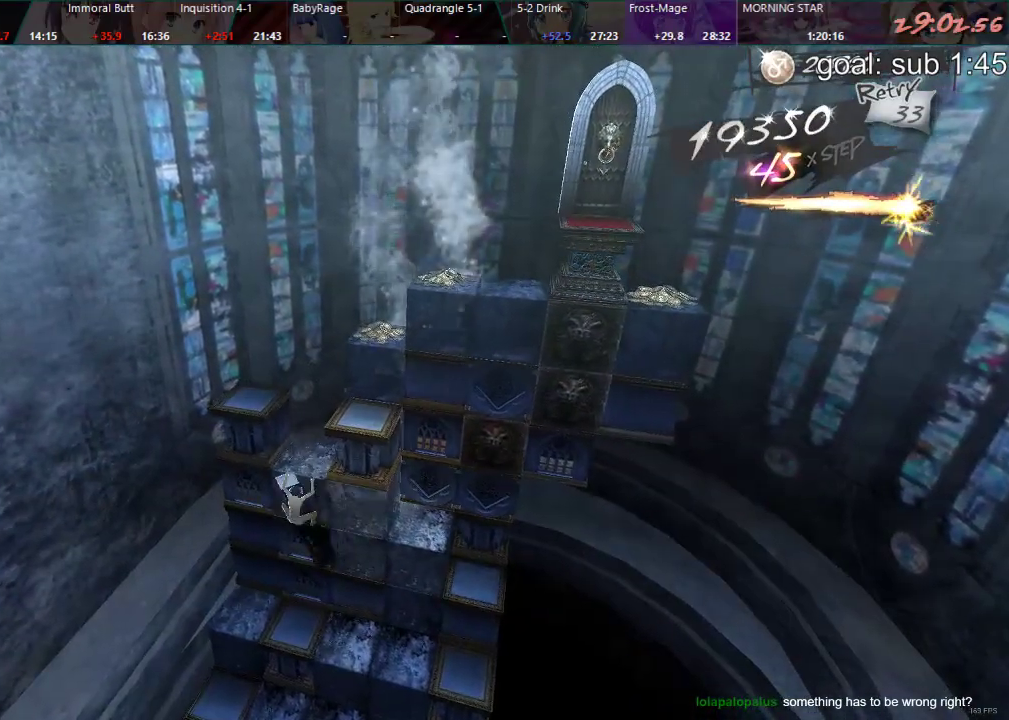
{"buttons": ["DPAD_LEFT"], "left_stick": "center", "right_stick": "center", "events": [[33, "DPAD_DOWN", "down"], [267, "DPAD_DOWN", "up"], [383, "DPAD_LEFT", "down"]]}
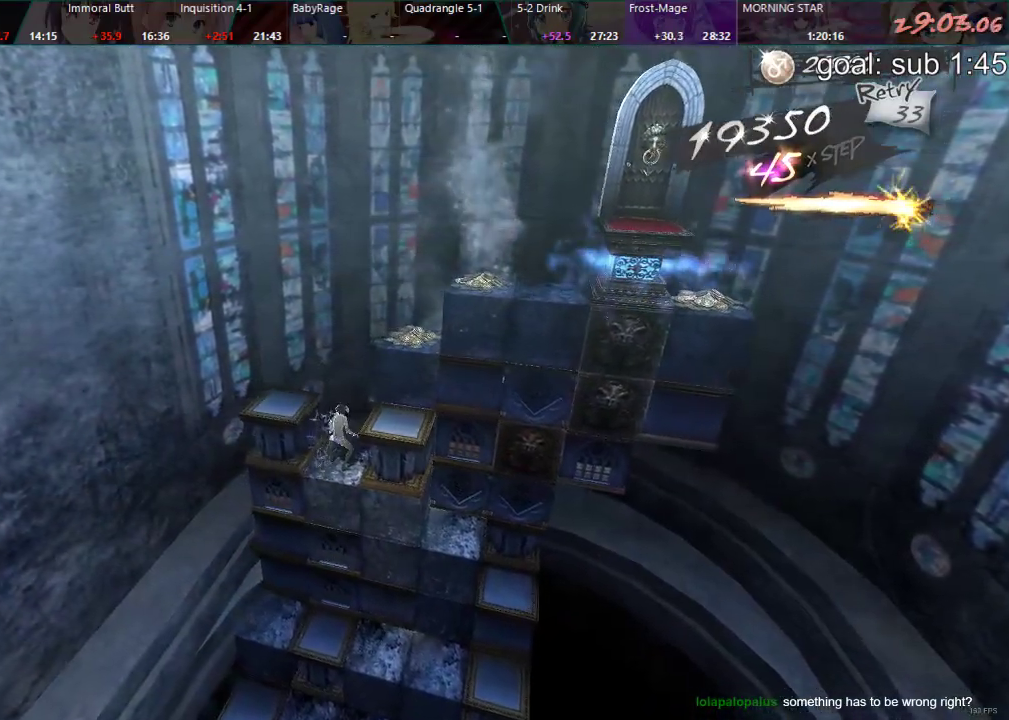
{"buttons": ["DPAD_DOWN"], "left_stick": "center", "right_stick": "center", "events": [[283, "DPAD_LEFT", "up"], [400, "DPAD_DOWN", "down"]]}
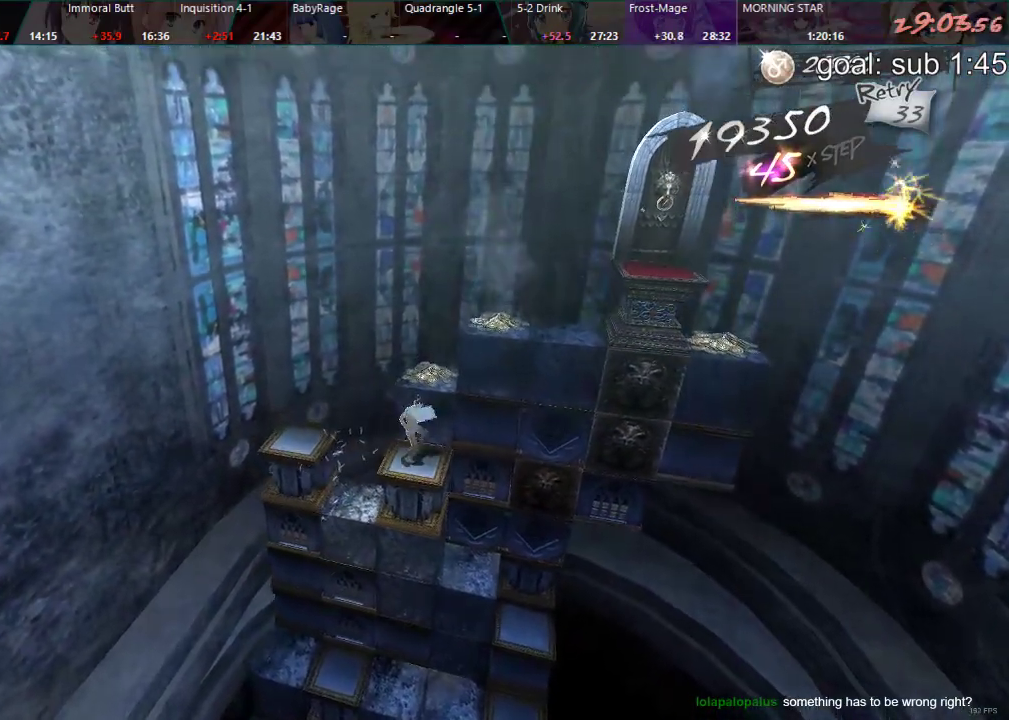
{"buttons": ["DPAD_LEFT"], "left_stick": "center", "right_stick": "center", "events": [[350, "DPAD_DOWN", "up"], [467, "DPAD_LEFT", "down"]]}
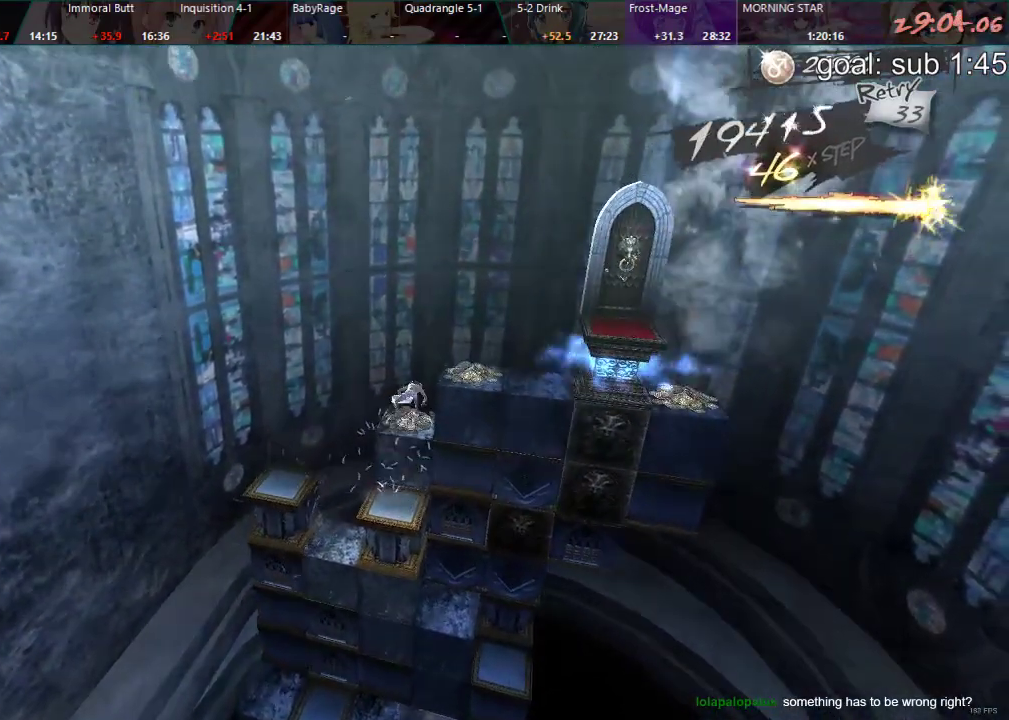
{"buttons": ["DPAD_LEFT"], "left_stick": "center", "right_stick": "center", "events": []}
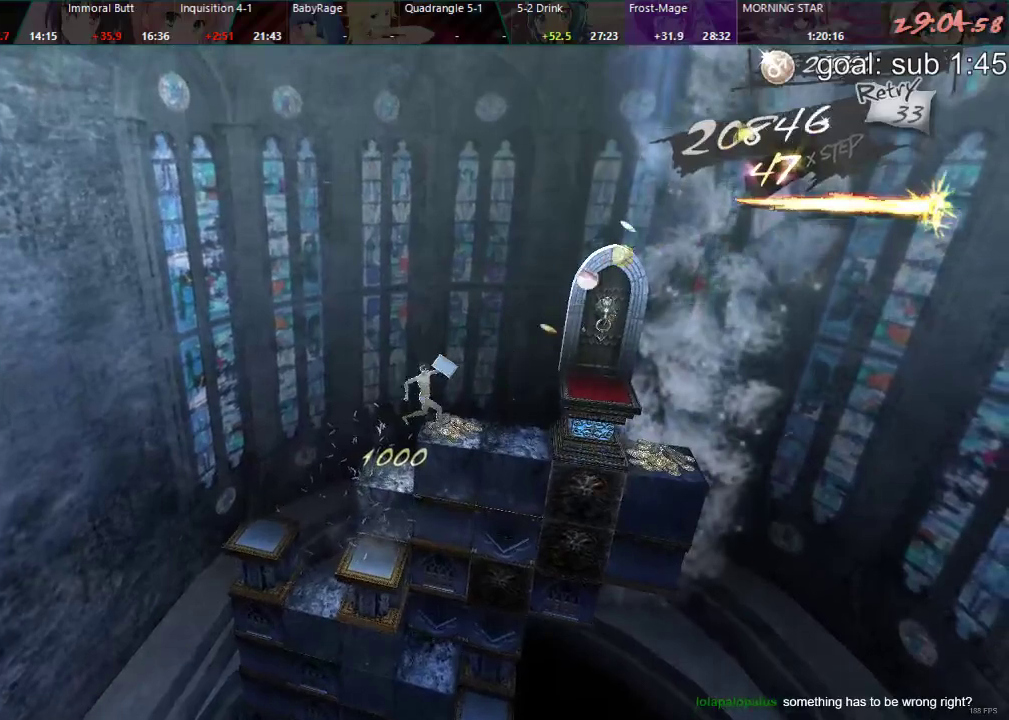
{"buttons": ["DPAD_LEFT"], "left_stick": "center", "right_stick": "center", "events": []}
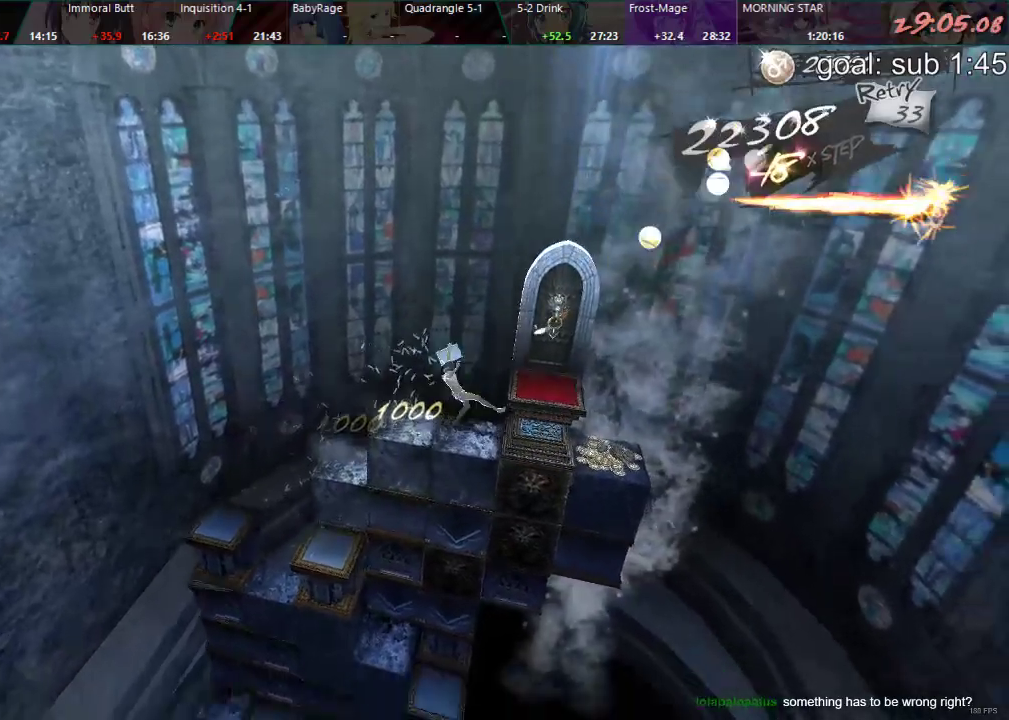
{"buttons": [], "left_stick": "center", "right_stick": "center", "events": [[467, "DPAD_LEFT", "up"]]}
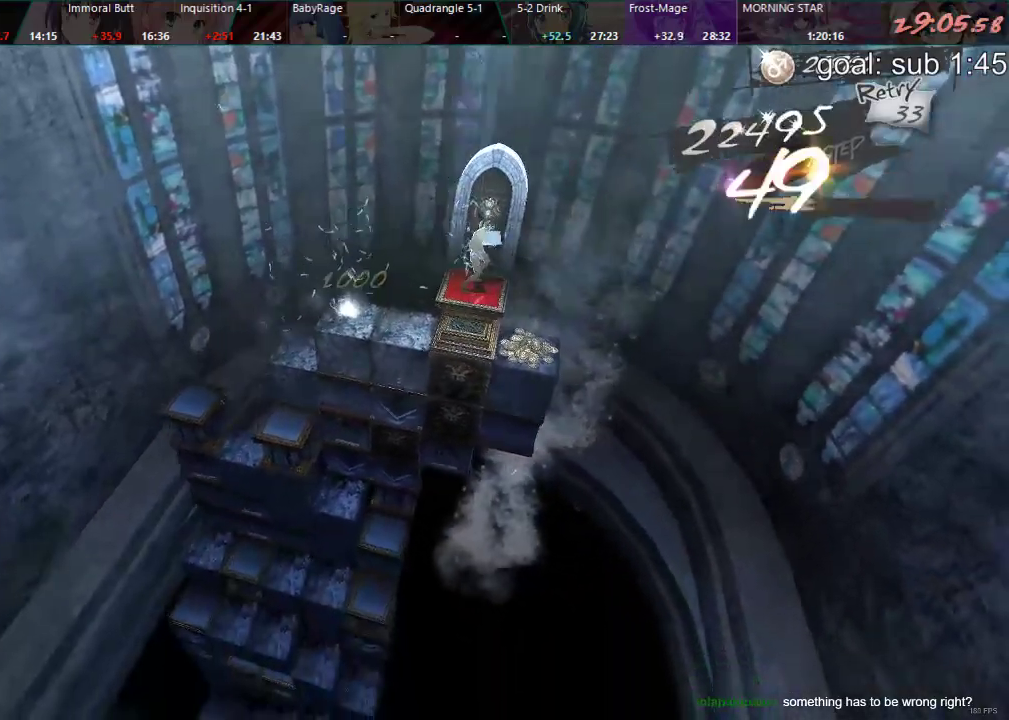
{"buttons": [], "left_stick": "center", "right_stick": "center", "events": []}
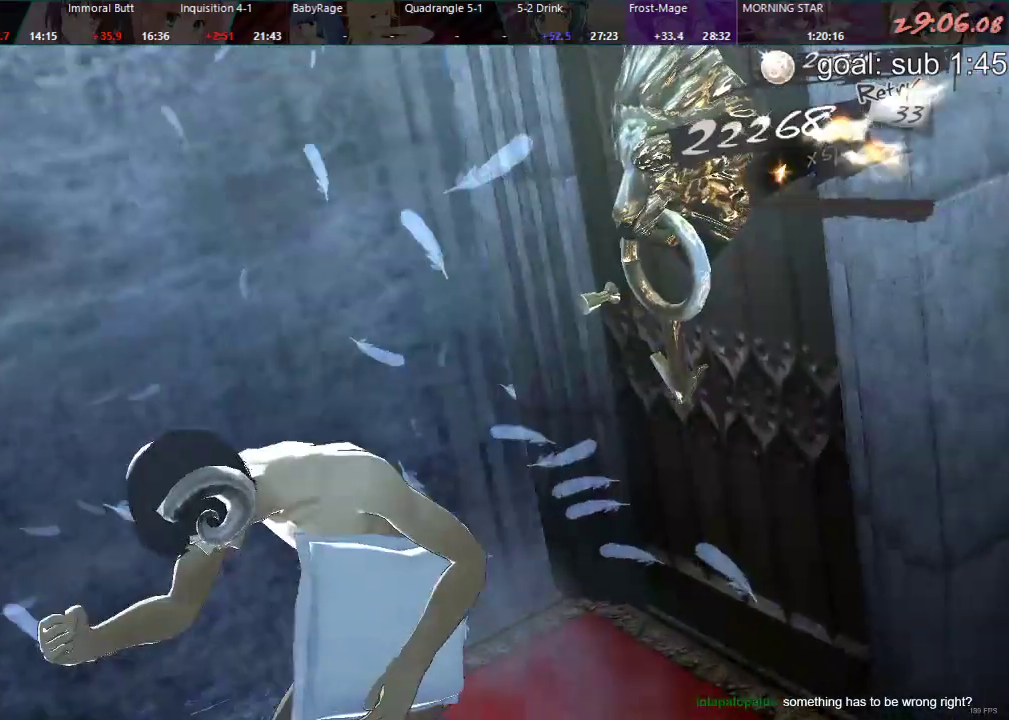
{"buttons": [], "left_stick": "center", "right_stick": "center", "events": []}
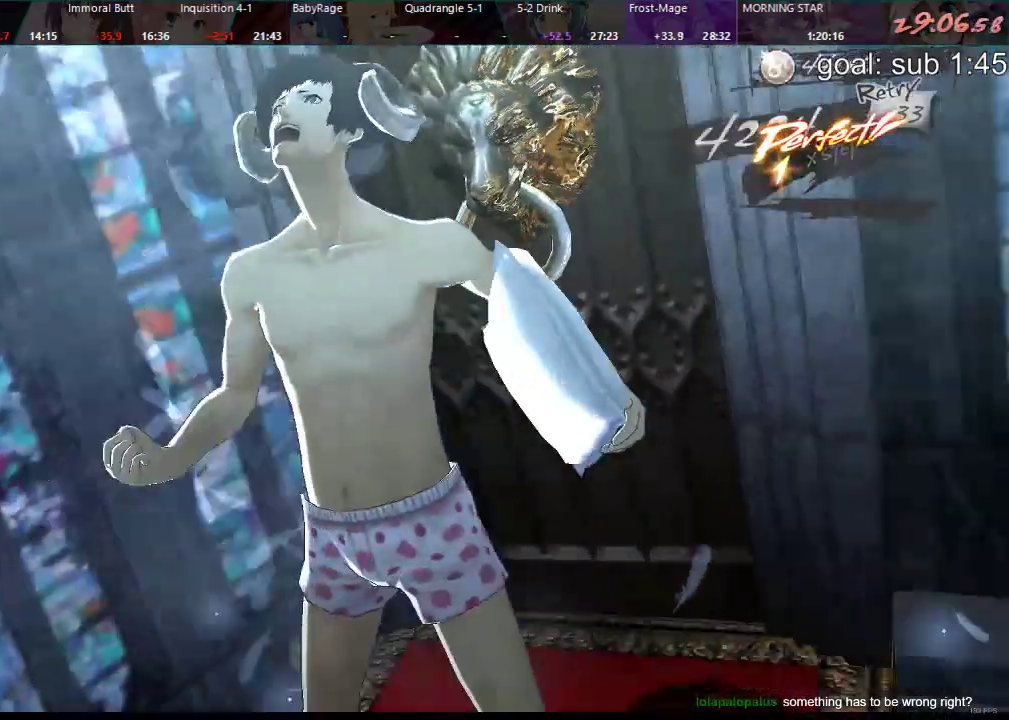
{"buttons": [], "left_stick": "center", "right_stick": "center", "events": [[17, "CIRCLE", "down"], [100, "DPAD_DOWN", "down"], [117, "CIRCLE", "up"], [200, "CROSS", "down"], [200, "DPAD_DOWN", "up"], [300, "CROSS", "up"], [300, "DPAD_DOWN", "down"], [383, "DPAD_DOWN", "up"]]}